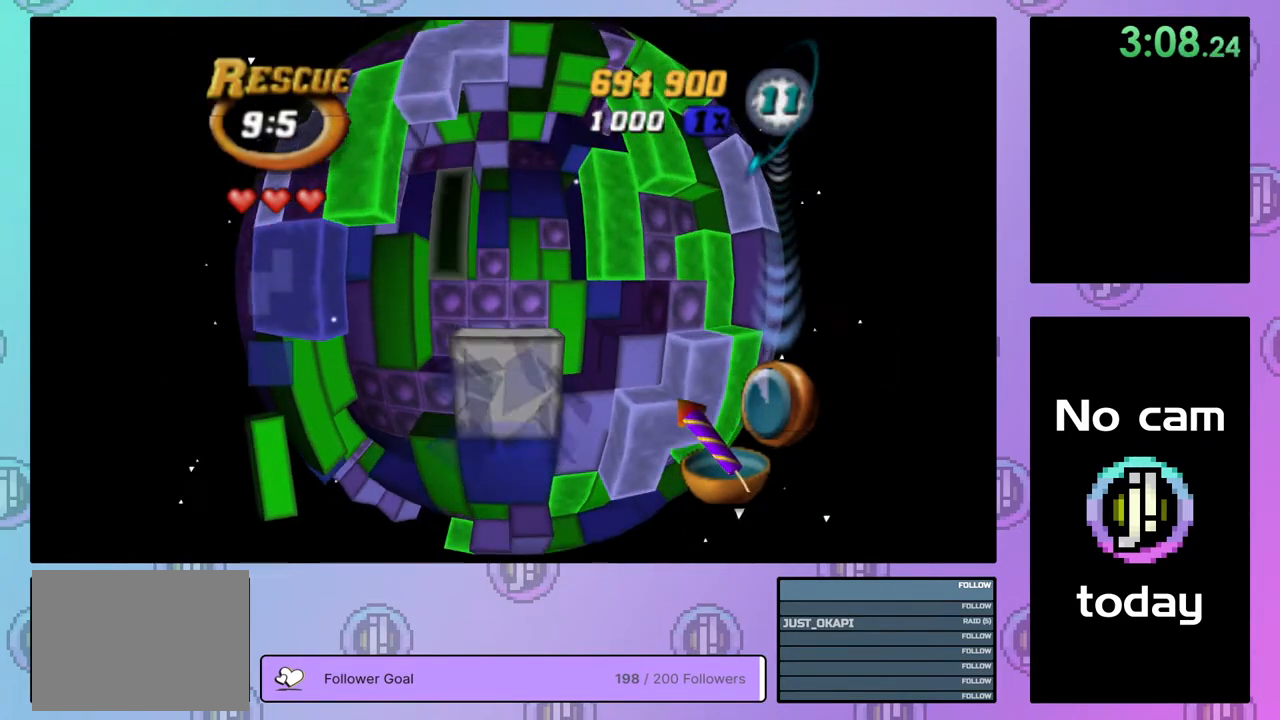
Gameplay with a controller (PlayStation layout); each line is a JSON object with the inputs held at the frame after it. "events" lists button and stick changes between this image and that frame as [ms after this image, input, new state], when the widget could be followed in between. Not read: left_stick.
{"buttons": ["SQUARE"], "right_stick": "center", "events": [[50, "SQUARE", "down"], [267, "DPAD_DOWN", "down"], [317, "DPAD_DOWN", "up"], [400, "DPAD_DOWN", "down"], [450, "DPAD_DOWN", "up"]]}
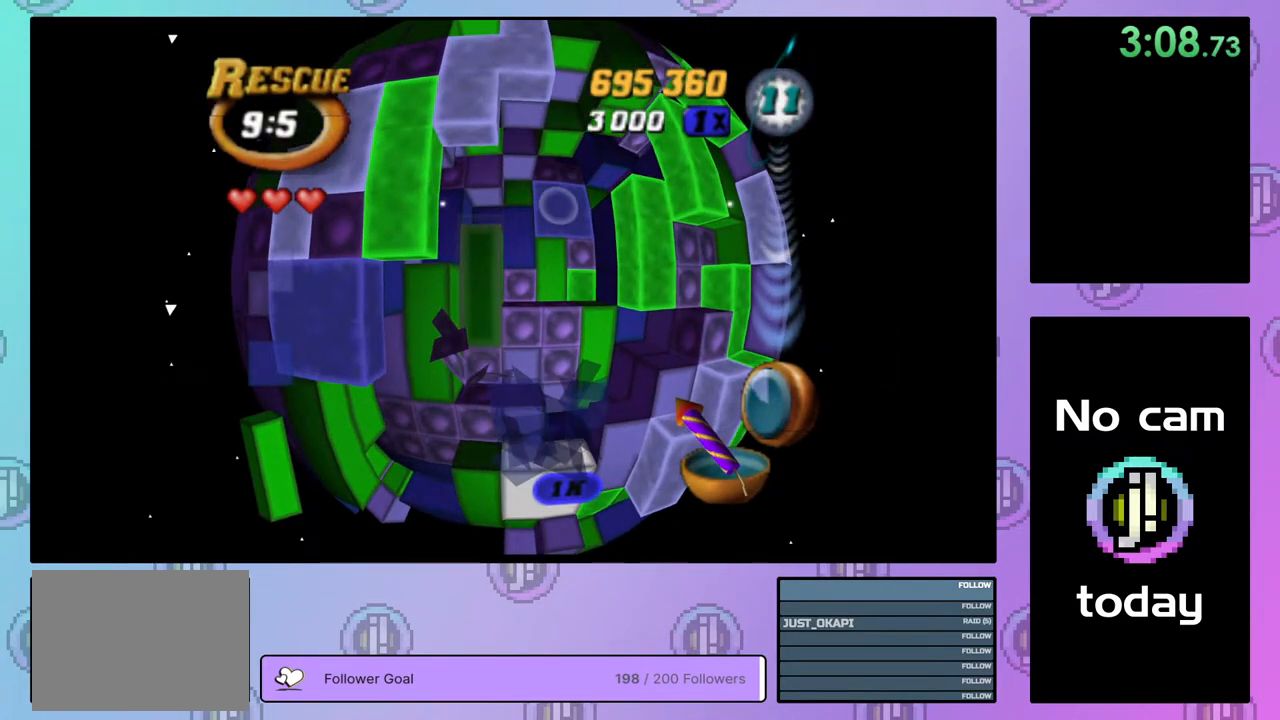
{"buttons": ["DPAD_UP"], "right_stick": "center", "events": [[233, "SQUARE", "up"], [333, "CROSS", "down"], [450, "CROSS", "up"], [450, "DPAD_UP", "down"]]}
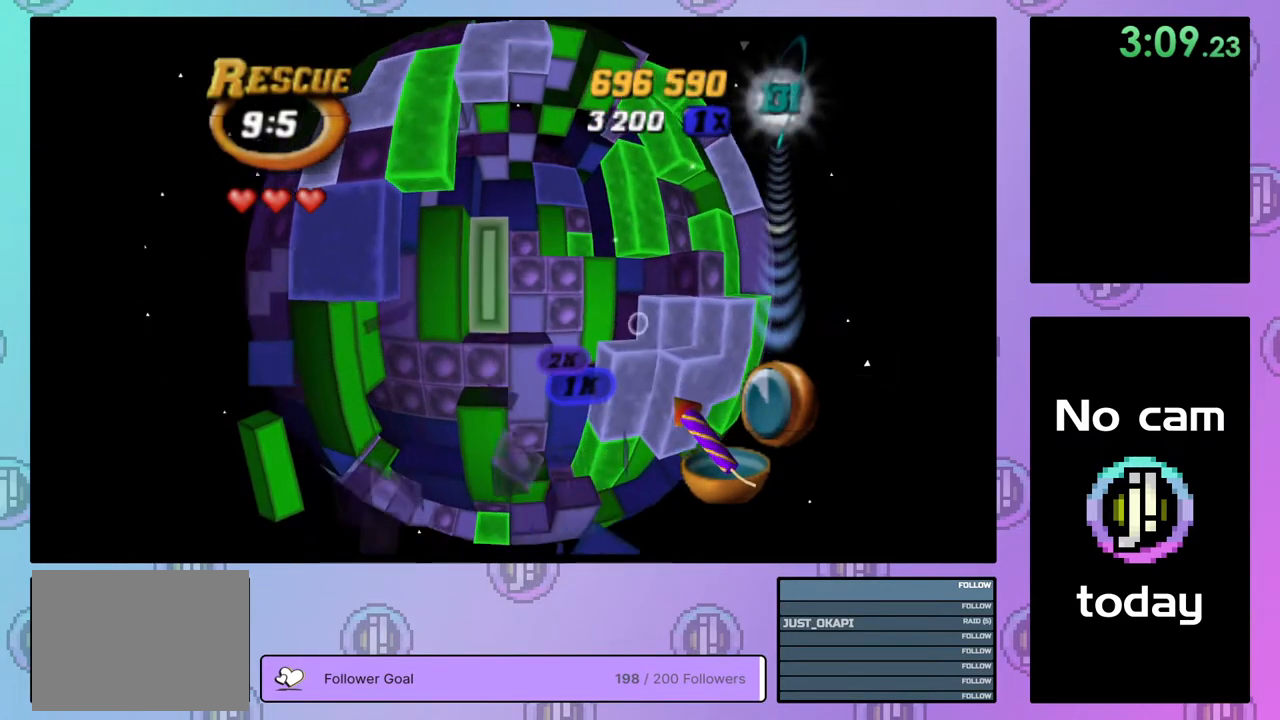
{"buttons": [], "right_stick": "center", "events": [[33, "DPAD_UP", "up"], [100, "DPAD_UP", "down"], [167, "DPAD_UP", "up"], [233, "DPAD_UP", "down"], [317, "DPAD_UP", "up"]]}
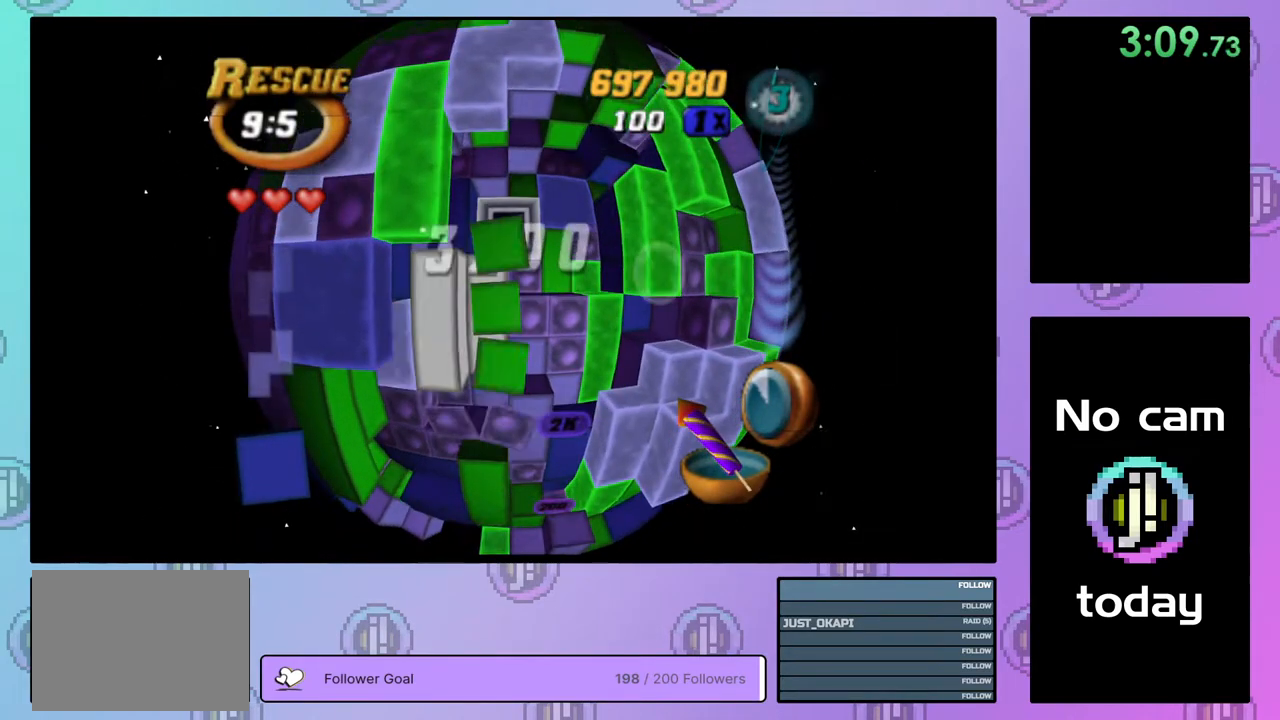
{"buttons": [], "right_stick": "center", "events": [[117, "CROSS", "down"], [233, "DPAD_RIGHT", "down"], [250, "CROSS", "up"], [300, "DPAD_RIGHT", "up"], [367, "DPAD_RIGHT", "down"], [450, "DPAD_RIGHT", "up"]]}
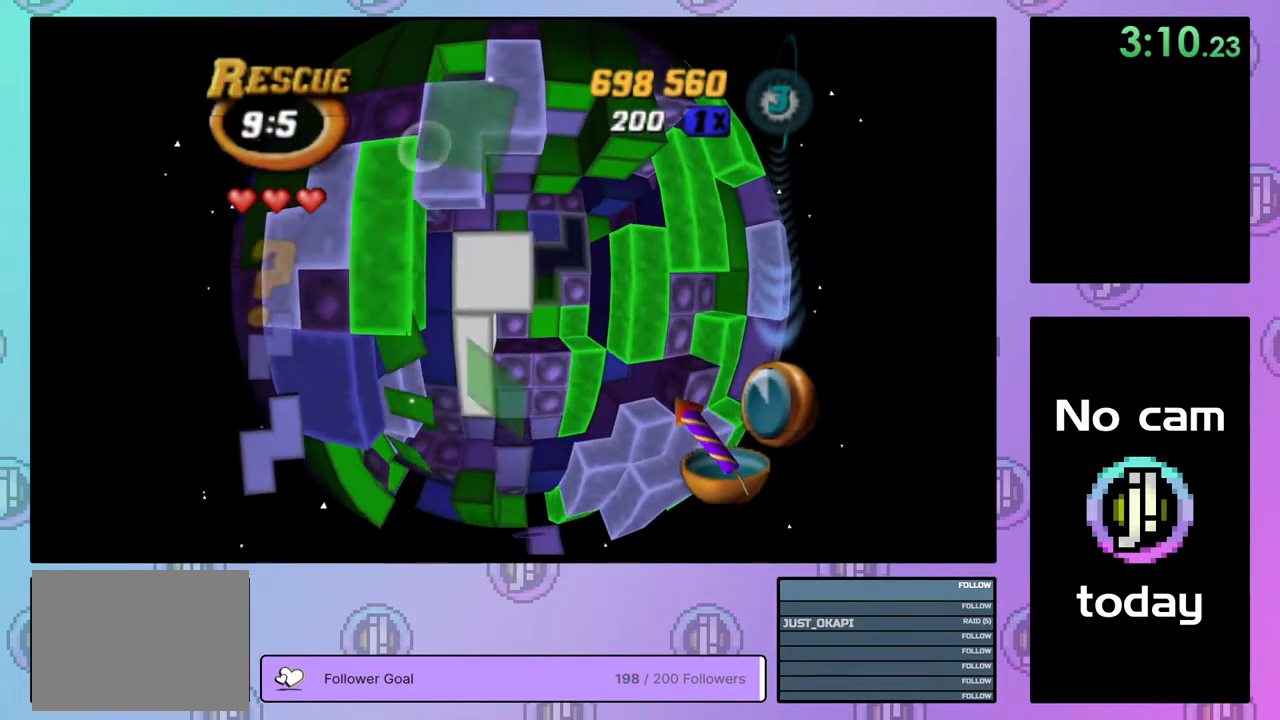
{"buttons": ["DPAD_DOWN"], "right_stick": "center", "events": [[50, "DPAD_DOWN", "down"], [133, "DPAD_DOWN", "up"], [200, "DPAD_DOWN", "down"], [267, "DPAD_DOWN", "up"], [350, "DPAD_DOWN", "down"], [417, "DPAD_DOWN", "up"], [483, "DPAD_DOWN", "down"]]}
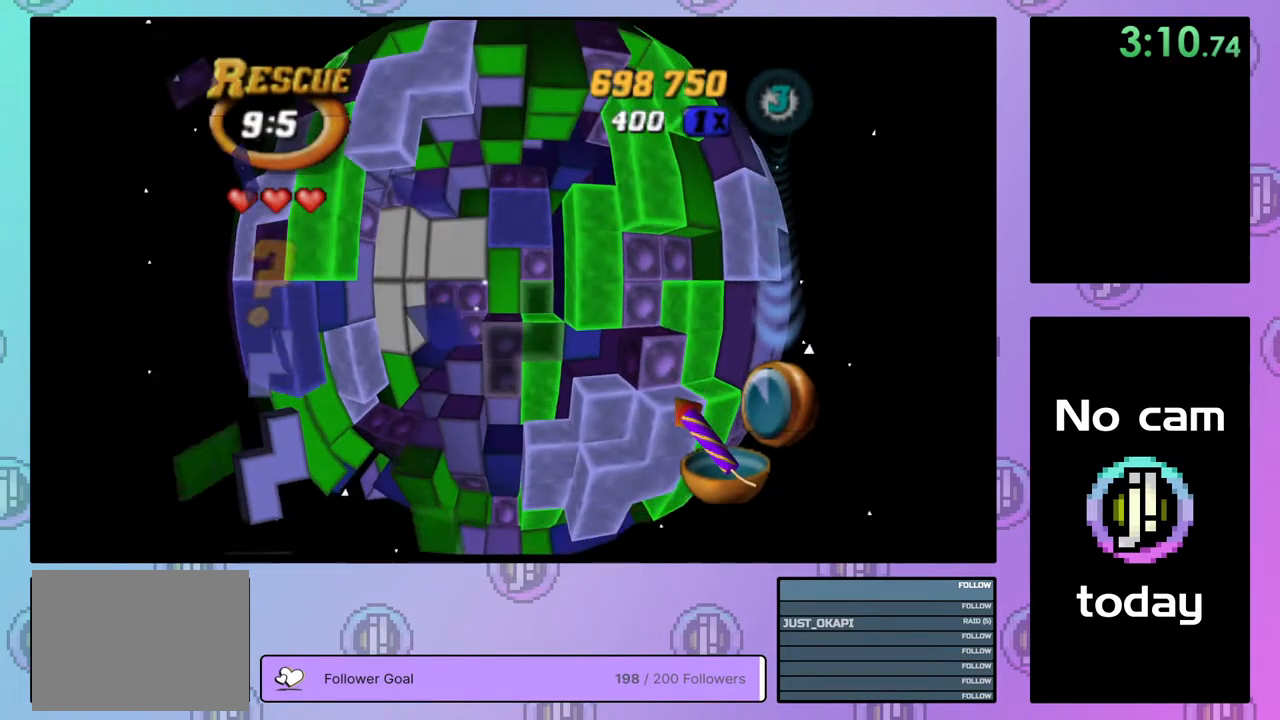
{"buttons": ["DPAD_RIGHT"], "right_stick": "center", "events": [[50, "DPAD_DOWN", "up"], [133, "DPAD_DOWN", "down"], [200, "DPAD_DOWN", "up"], [317, "DPAD_RIGHT", "down"], [367, "DPAD_RIGHT", "up"], [450, "DPAD_RIGHT", "down"]]}
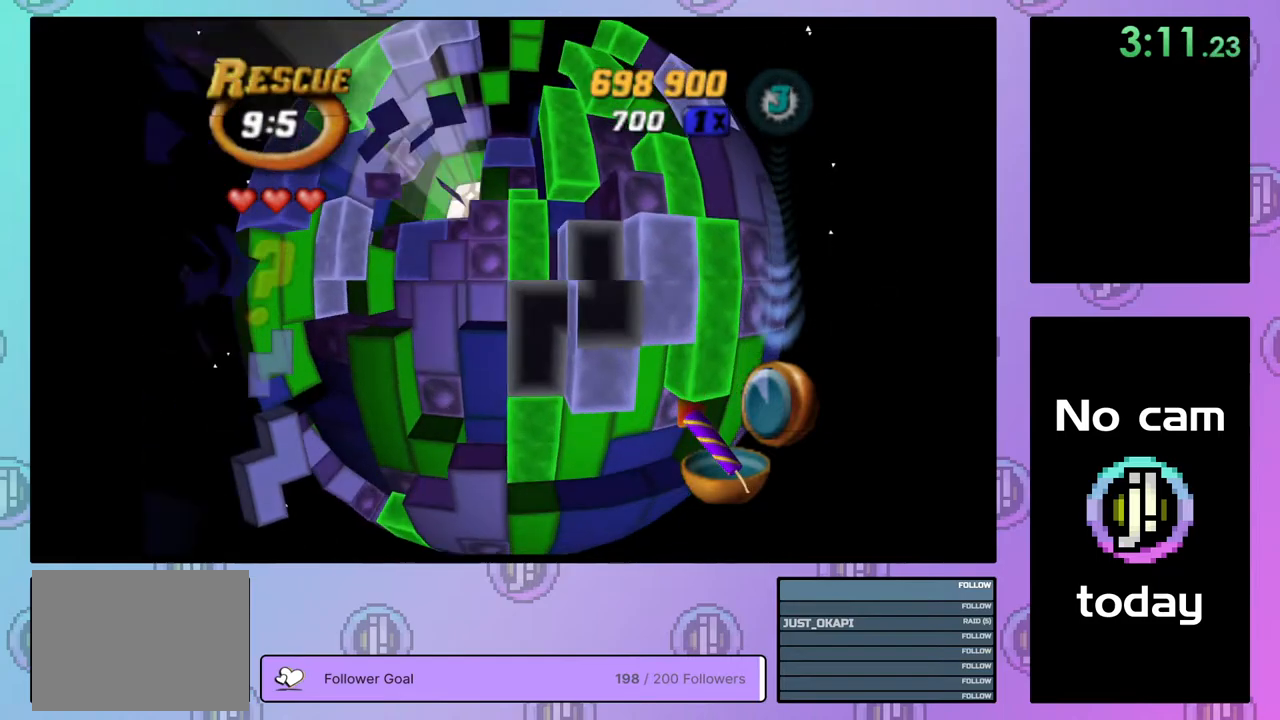
{"buttons": [], "right_stick": "center", "events": [[50, "DPAD_RIGHT", "up"], [100, "SQUARE", "down"], [233, "DPAD_LEFT", "down"], [333, "DPAD_LEFT", "up"], [467, "SQUARE", "up"]]}
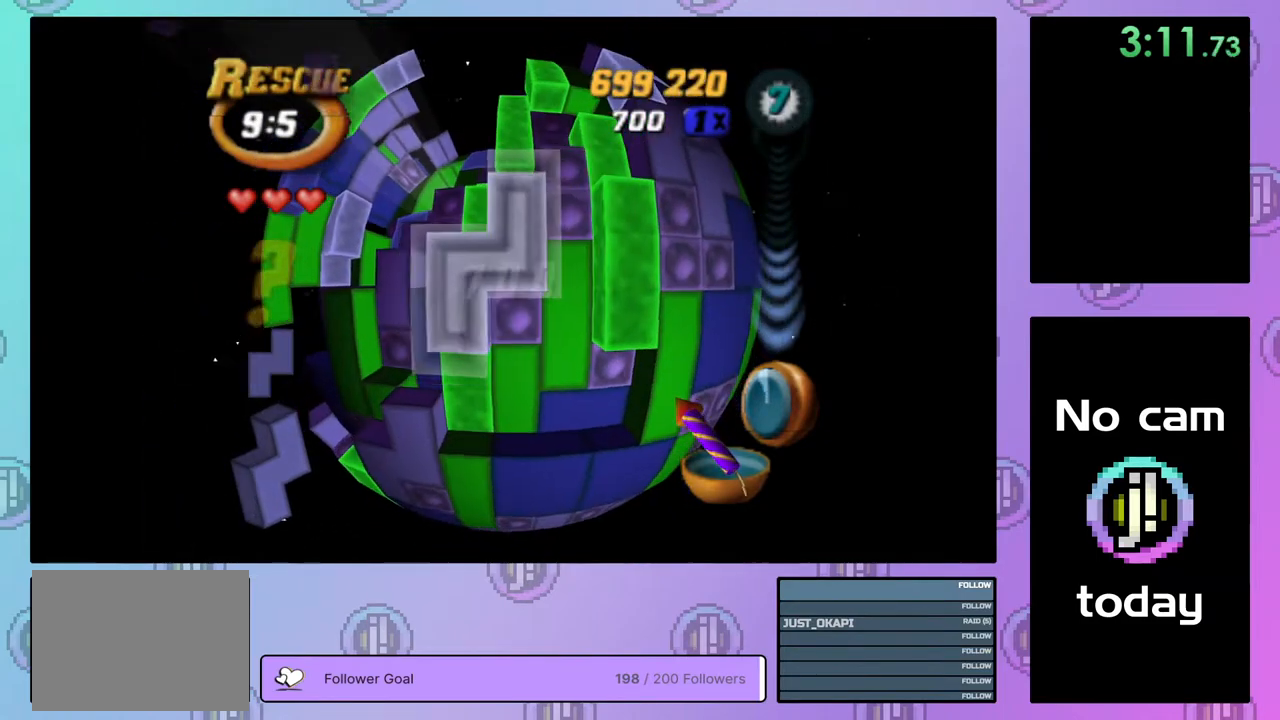
{"buttons": ["CROSS"], "right_stick": "center", "events": [[50, "CROSS", "down"], [183, "CROSS", "up"], [400, "CROSS", "down"]]}
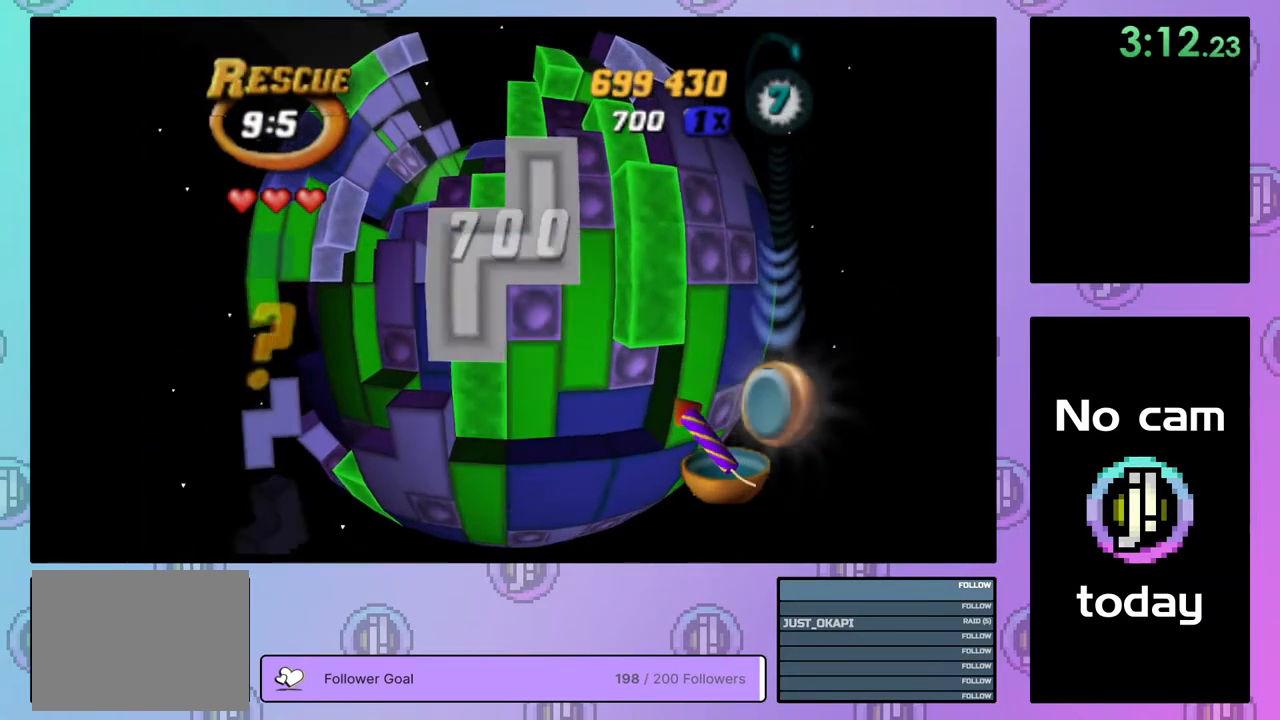
{"buttons": [], "right_stick": "center", "events": [[50, "CROSS", "up"], [50, "DPAD_LEFT", "down"], [150, "DPAD_LEFT", "up"], [200, "DPAD_LEFT", "down"], [267, "DPAD_LEFT", "up"], [350, "DPAD_LEFT", "down"], [450, "DPAD_LEFT", "up"]]}
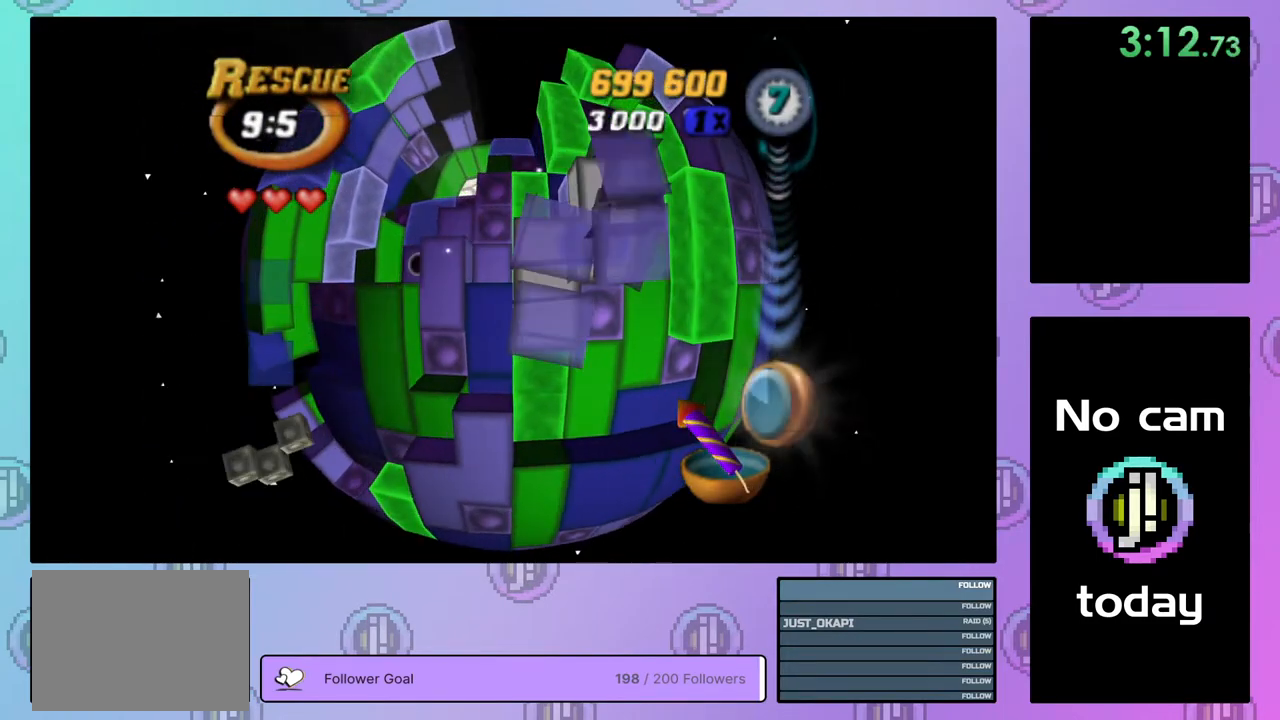
{"buttons": ["SQUARE", "DPAD_UP"], "right_stick": "center", "events": [[17, "DPAD_DOWN", "down"], [117, "DPAD_DOWN", "up"], [217, "SQUARE", "down"], [317, "DPAD_UP", "down"], [400, "DPAD_UP", "up"], [467, "DPAD_UP", "down"]]}
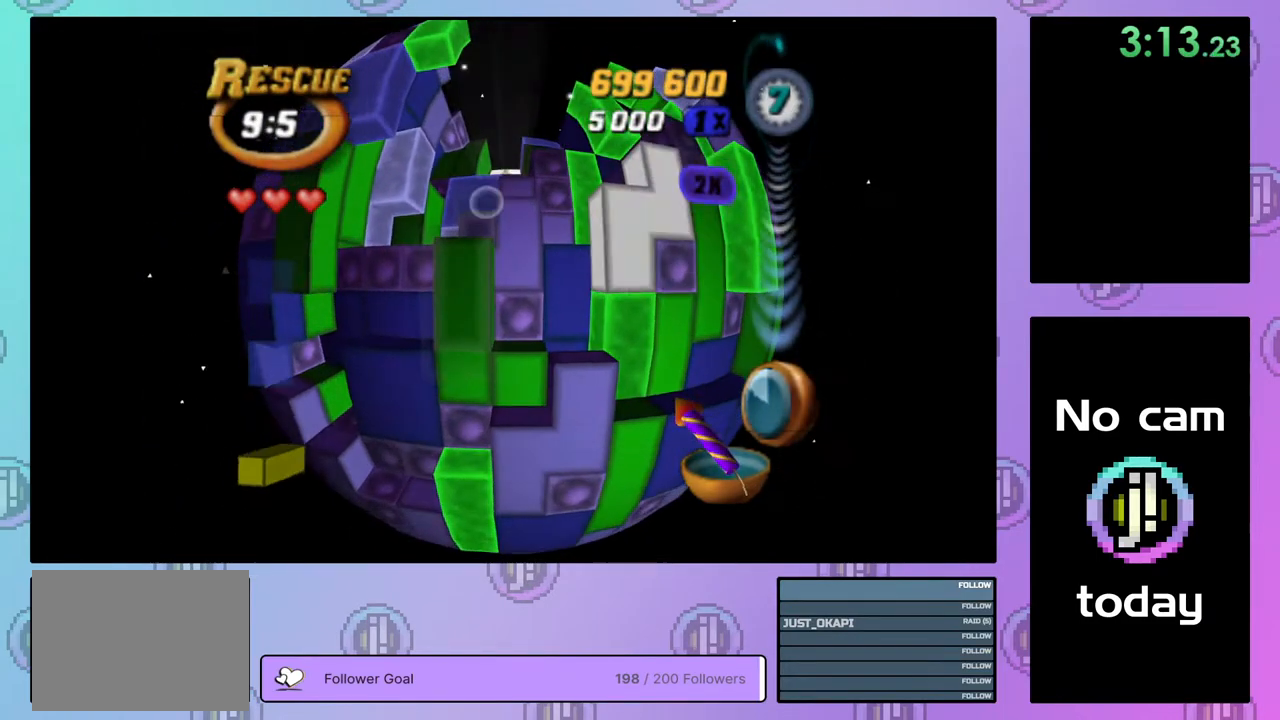
{"buttons": ["SQUARE"], "right_stick": "center", "events": [[50, "DPAD_UP", "up"], [117, "DPAD_UP", "down"], [200, "DPAD_UP", "up"], [267, "DPAD_UP", "down"], [350, "DPAD_UP", "up"], [417, "DPAD_UP", "down"], [483, "DPAD_UP", "up"]]}
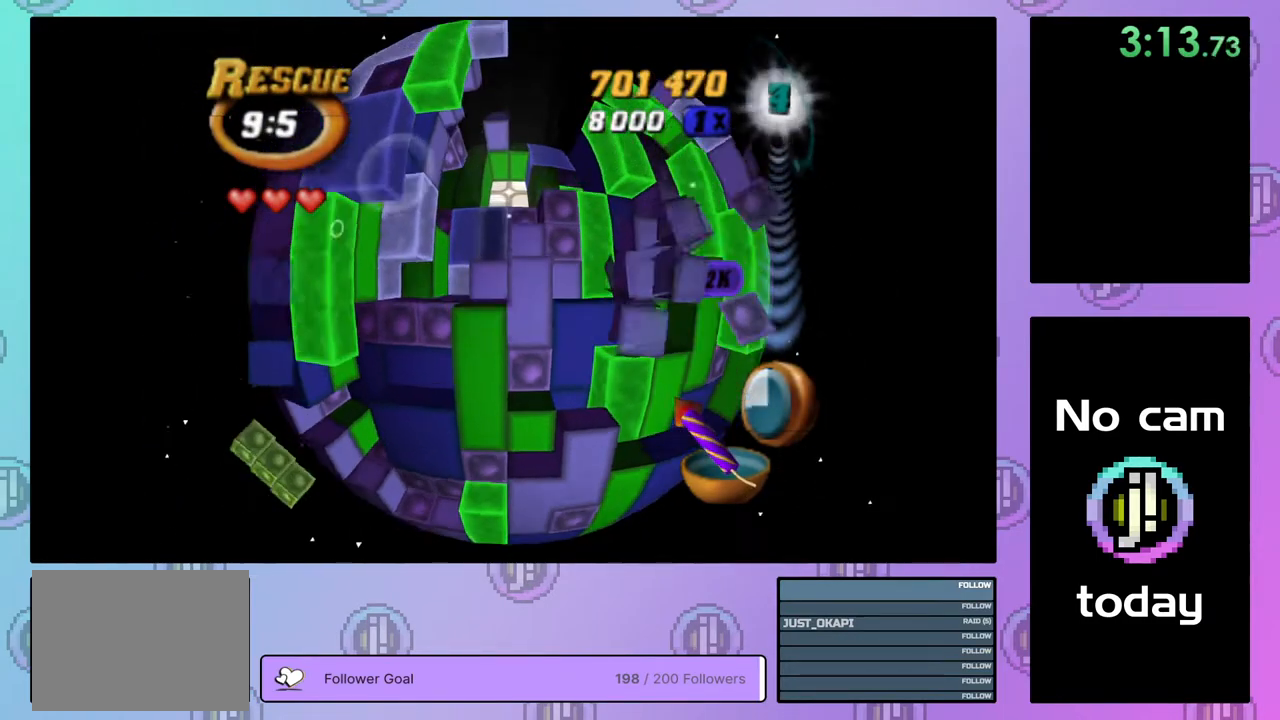
{"buttons": [], "right_stick": "center", "events": [[100, "SQUARE", "up"], [150, "DPAD_UP", "down"], [233, "DPAD_UP", "up"], [300, "DPAD_UP", "down"], [367, "DPAD_UP", "up"], [433, "DPAD_UP", "down"], [500, "DPAD_UP", "up"]]}
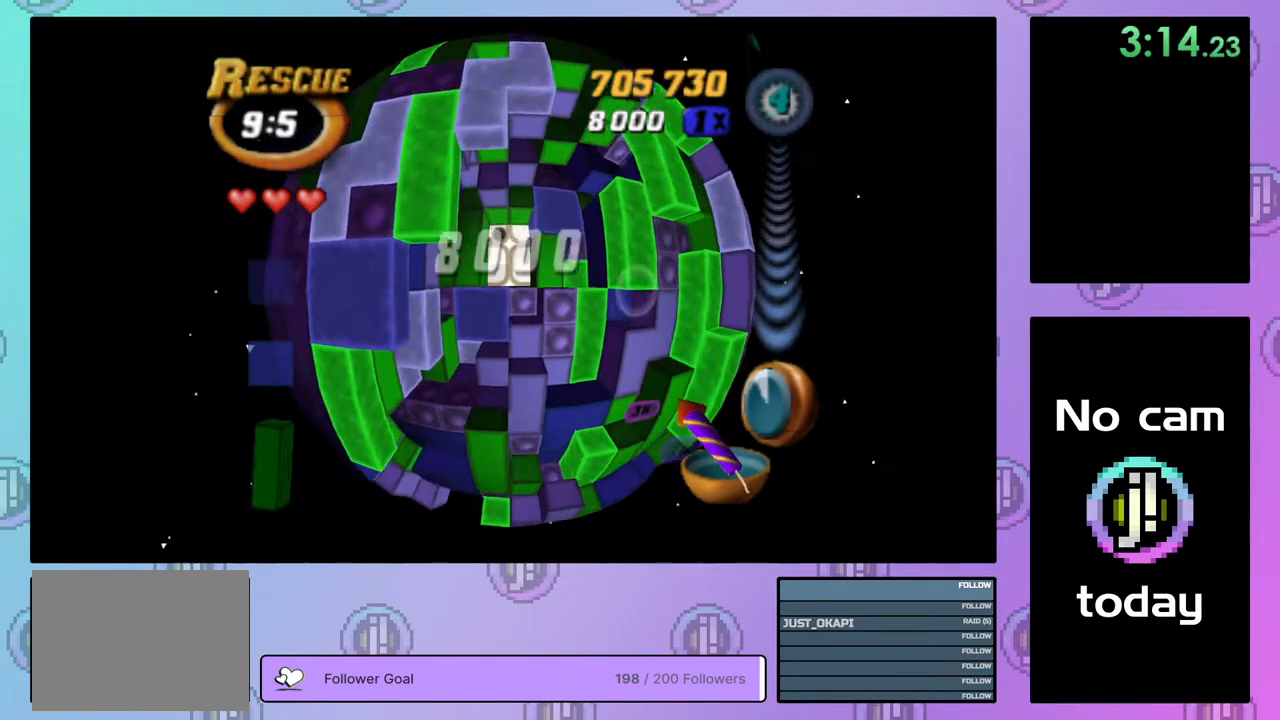
{"buttons": ["DPAD_LEFT"], "right_stick": "center", "events": [[100, "DPAD_DOWN", "down"], [183, "DPAD_DOWN", "up"], [450, "DPAD_LEFT", "down"]]}
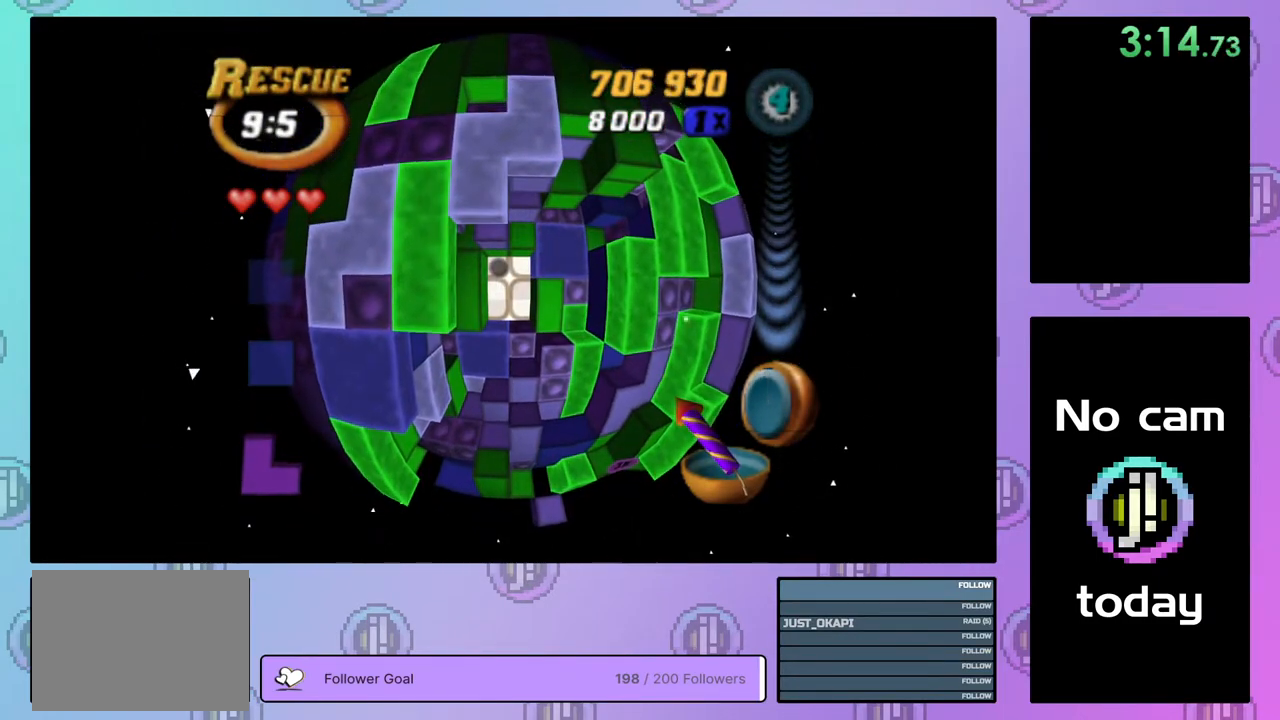
{"buttons": ["SQUARE", "DPAD_DOWN"], "right_stick": "center", "events": [[33, "DPAD_LEFT", "up"], [133, "SQUARE", "down"], [250, "DPAD_RIGHT", "down"], [350, "DPAD_RIGHT", "up"], [417, "DPAD_DOWN", "down"]]}
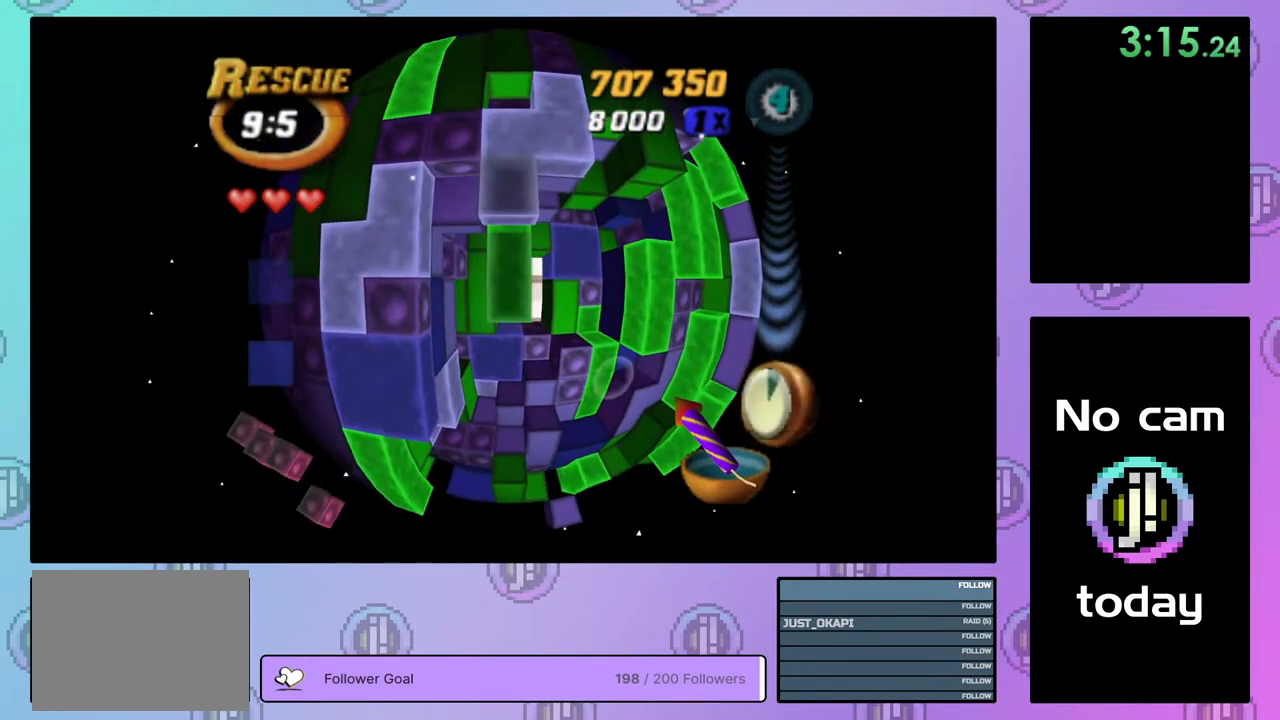
{"buttons": ["CROSS"], "right_stick": "center", "events": [[33, "DPAD_DOWN", "up"], [250, "SQUARE", "up"], [400, "CROSS", "down"]]}
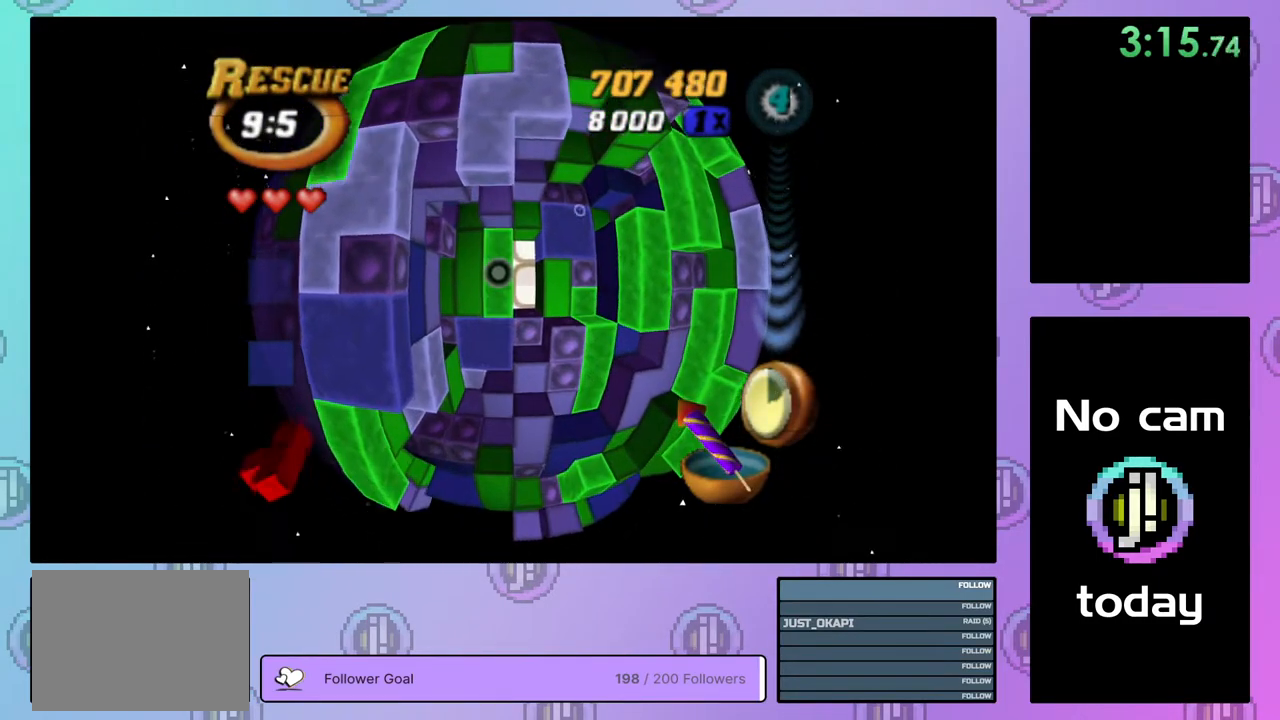
{"buttons": [], "right_stick": "center", "events": [[17, "CROSS", "up"], [17, "DPAD_DOWN", "down"], [83, "DPAD_DOWN", "up"], [217, "DPAD_LEFT", "down"], [317, "DPAD_LEFT", "up"], [367, "DPAD_DOWN", "down"], [467, "DPAD_DOWN", "up"]]}
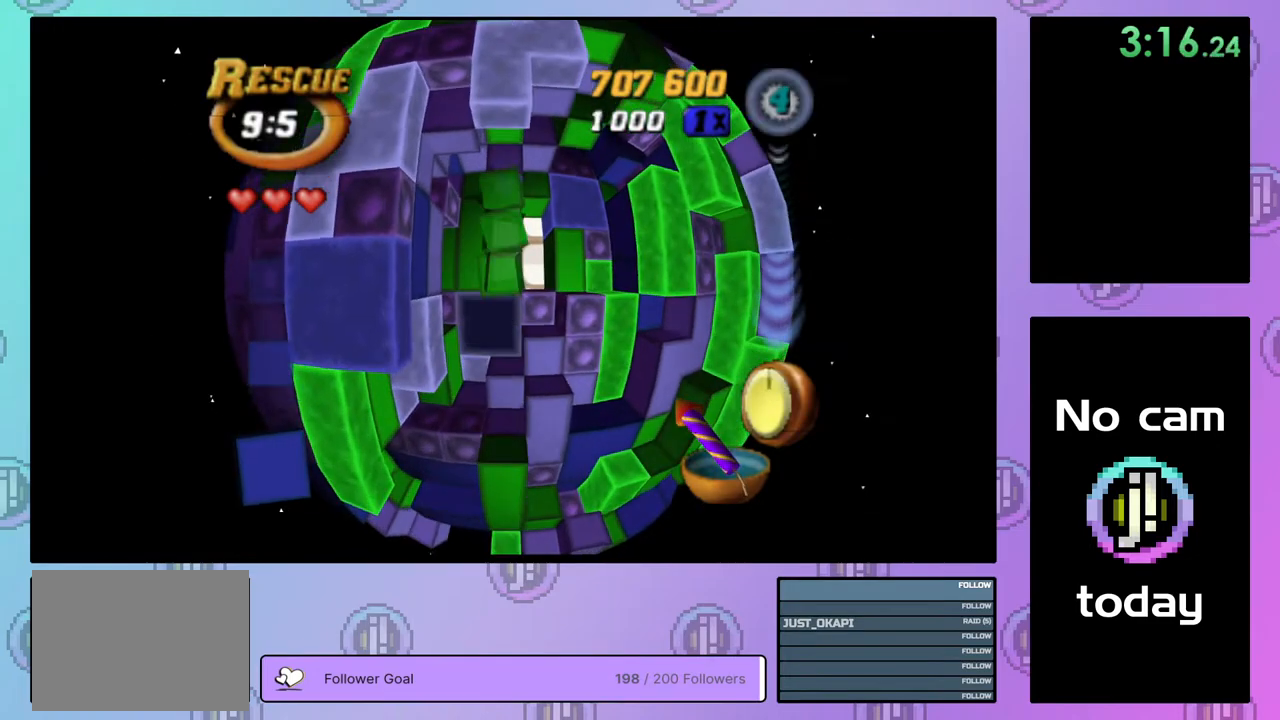
{"buttons": ["SQUARE", "DPAD_UP", "DPAD_RIGHT"], "right_stick": "center", "events": [[17, "SQUARE", "down"], [117, "DPAD_RIGHT", "down"], [183, "DPAD_UP", "down"]]}
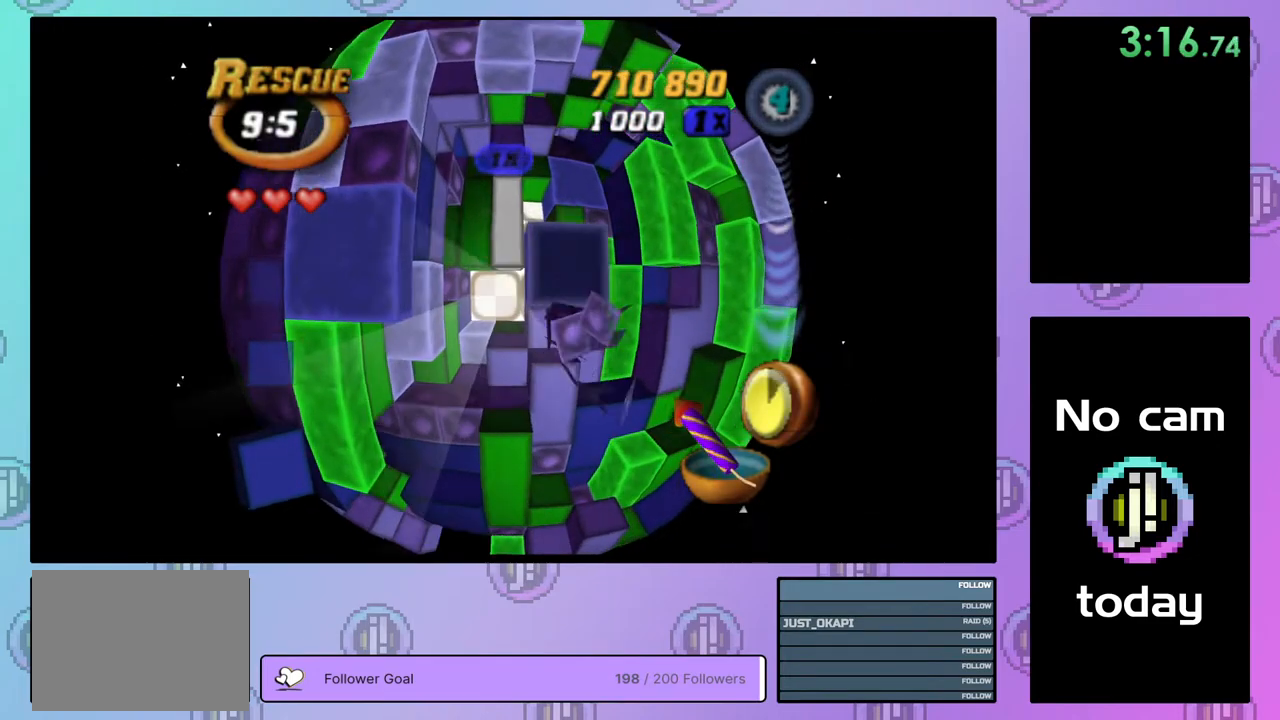
{"buttons": ["SQUARE"], "right_stick": "center", "events": [[50, "DPAD_RIGHT", "up"], [67, "DPAD_UP", "up"], [150, "DPAD_UP", "down"], [233, "DPAD_UP", "up"]]}
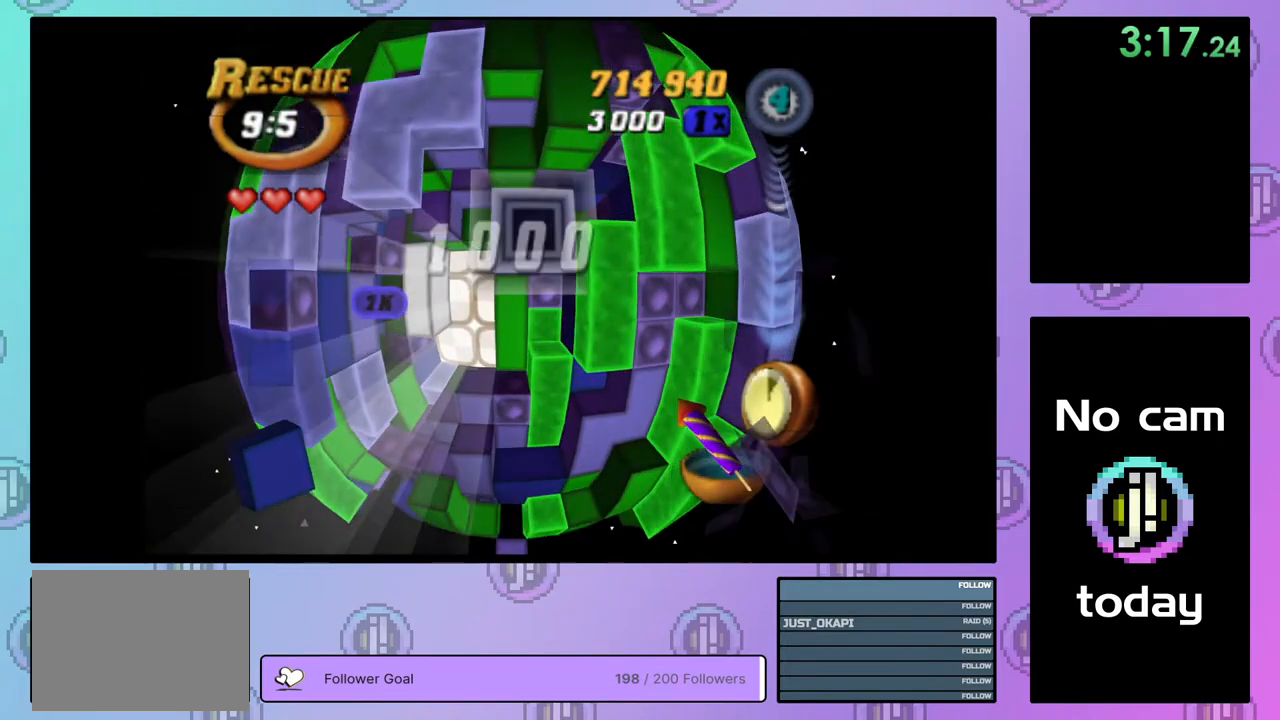
{"buttons": [], "right_stick": "center", "events": [[183, "SQUARE", "up"], [283, "CROSS", "down"], [450, "CROSS", "up"]]}
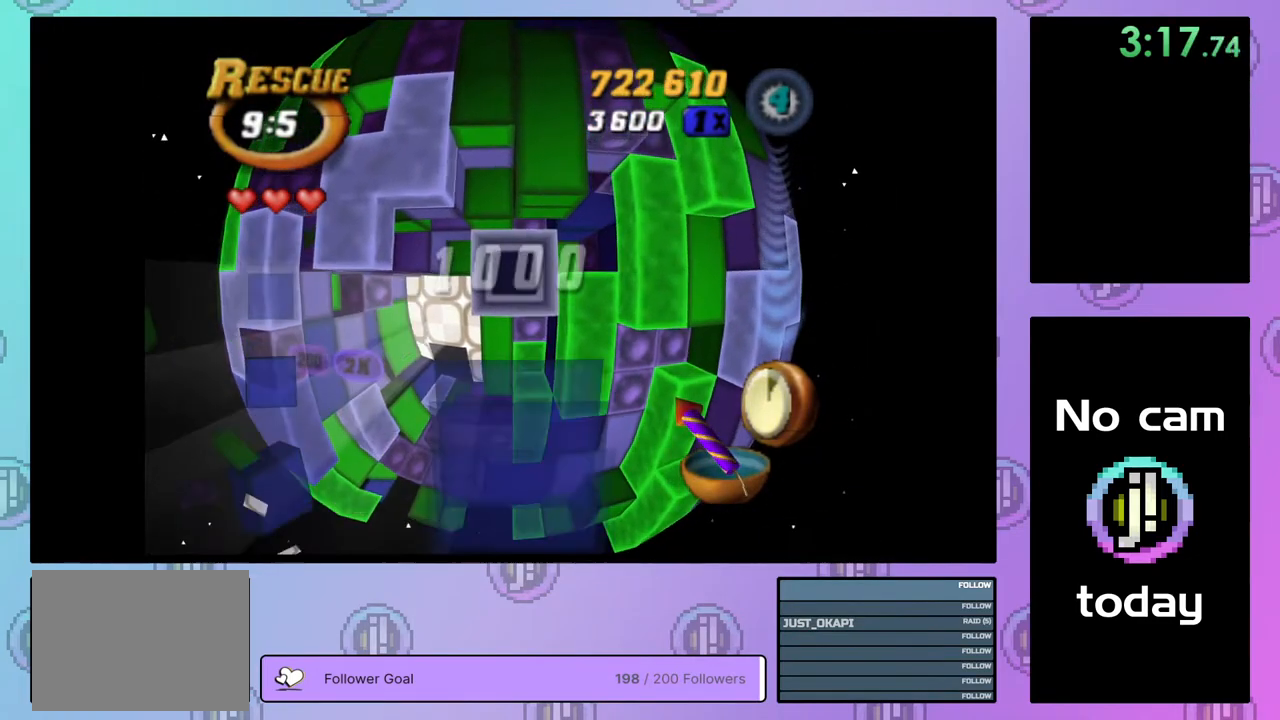
{"buttons": [], "right_stick": "center", "events": [[83, "CROSS", "down"], [200, "CROSS", "up"], [233, "DPAD_DOWN", "down"], [333, "DPAD_DOWN", "up"], [383, "DPAD_DOWN", "down"], [467, "DPAD_DOWN", "up"]]}
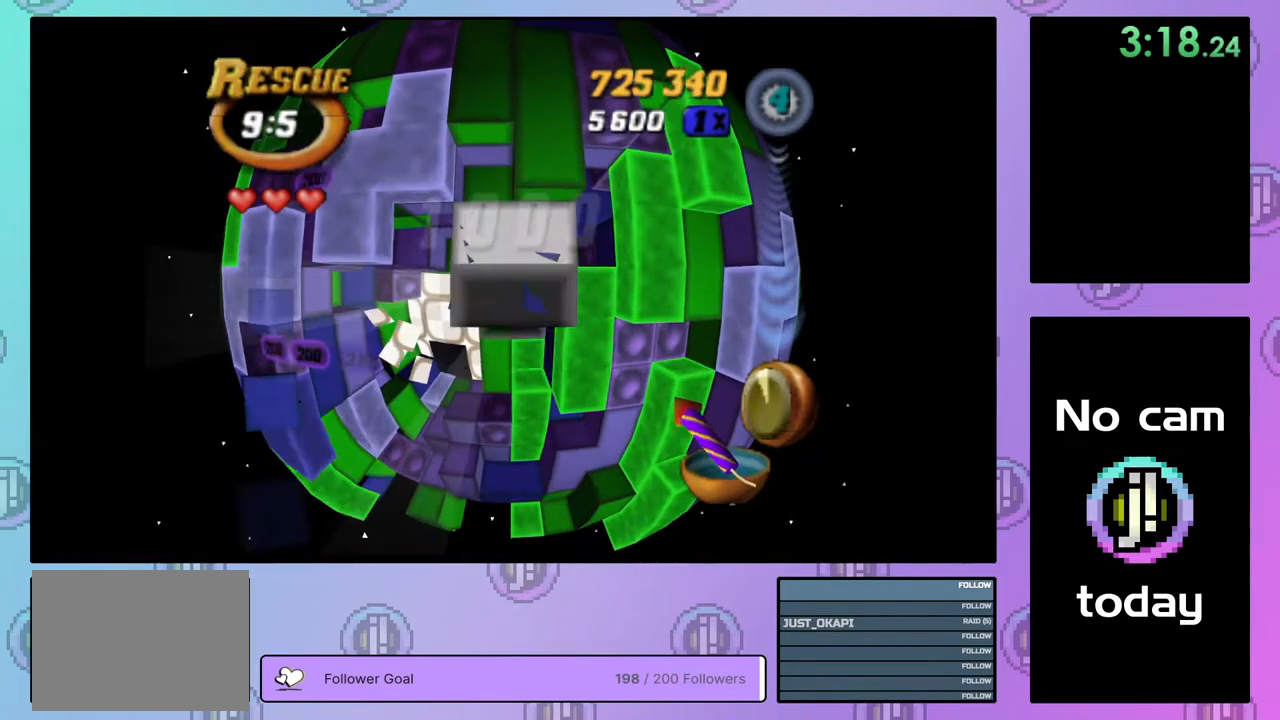
{"buttons": ["DPAD_DOWN"], "right_stick": "center", "events": [[50, "DPAD_DOWN", "down"], [133, "DPAD_DOWN", "up"], [183, "DPAD_DOWN", "down"], [283, "DPAD_DOWN", "up"], [350, "DPAD_DOWN", "down"], [450, "DPAD_DOWN", "up"], [500, "DPAD_DOWN", "down"]]}
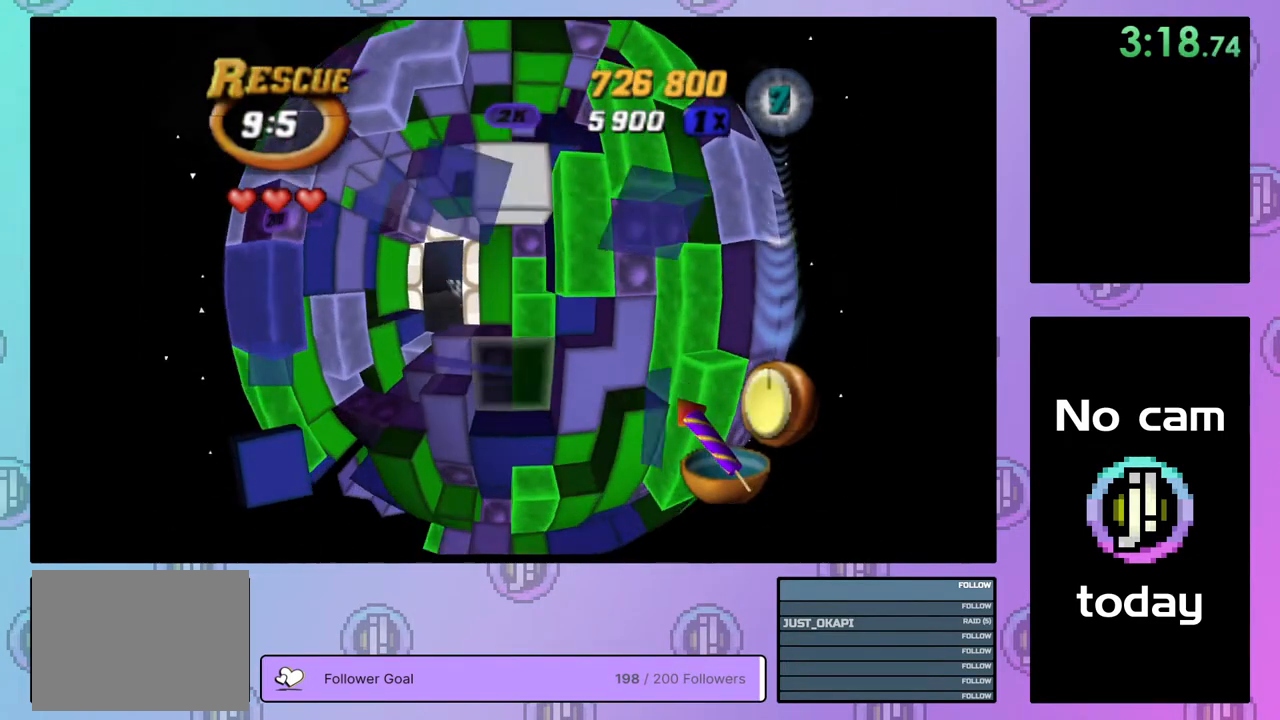
{"buttons": ["DPAD_DOWN"], "right_stick": "center", "events": [[100, "DPAD_DOWN", "up"], [167, "DPAD_DOWN", "down"], [233, "DPAD_DOWN", "up"], [300, "DPAD_DOWN", "down"], [400, "DPAD_DOWN", "up"], [433, "DPAD_DOWN", "down"]]}
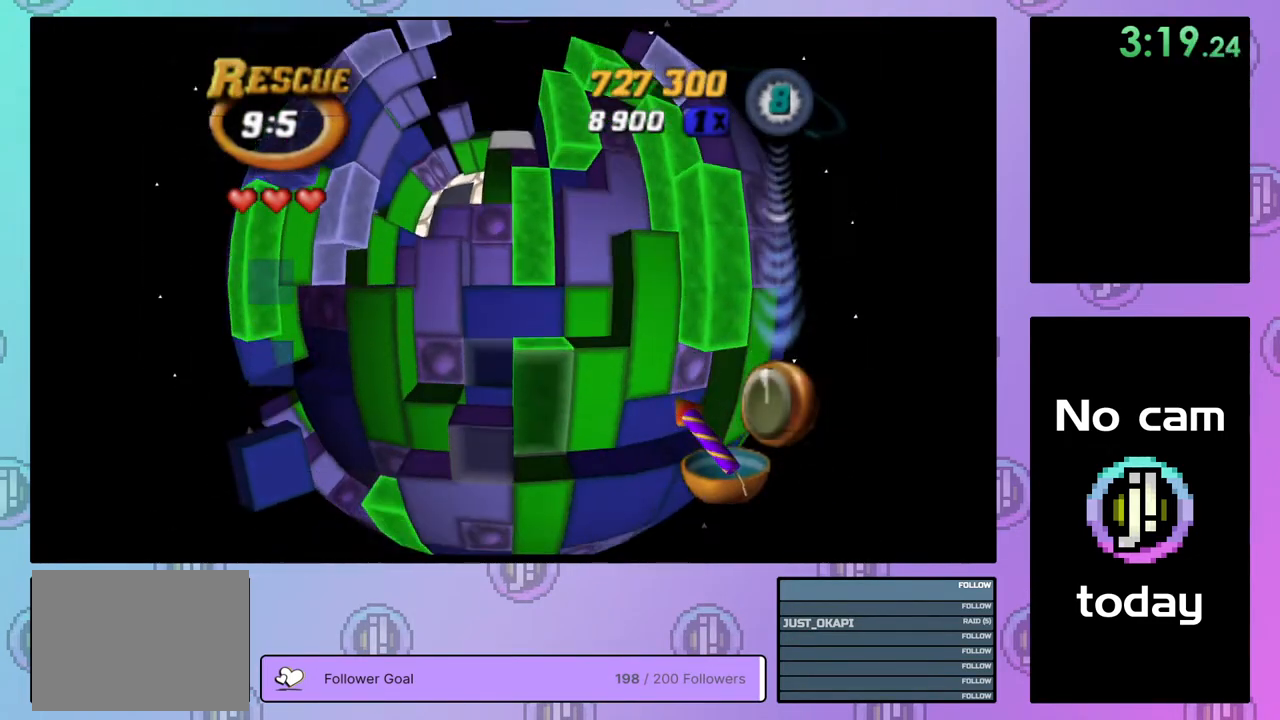
{"buttons": ["DPAD_DOWN"], "right_stick": "center", "events": [[17, "DPAD_DOWN", "up"], [133, "DPAD_RIGHT", "down"], [233, "DPAD_RIGHT", "up"], [250, "DPAD_RIGHT", "down"], [350, "DPAD_RIGHT", "up"], [417, "DPAD_DOWN", "down"]]}
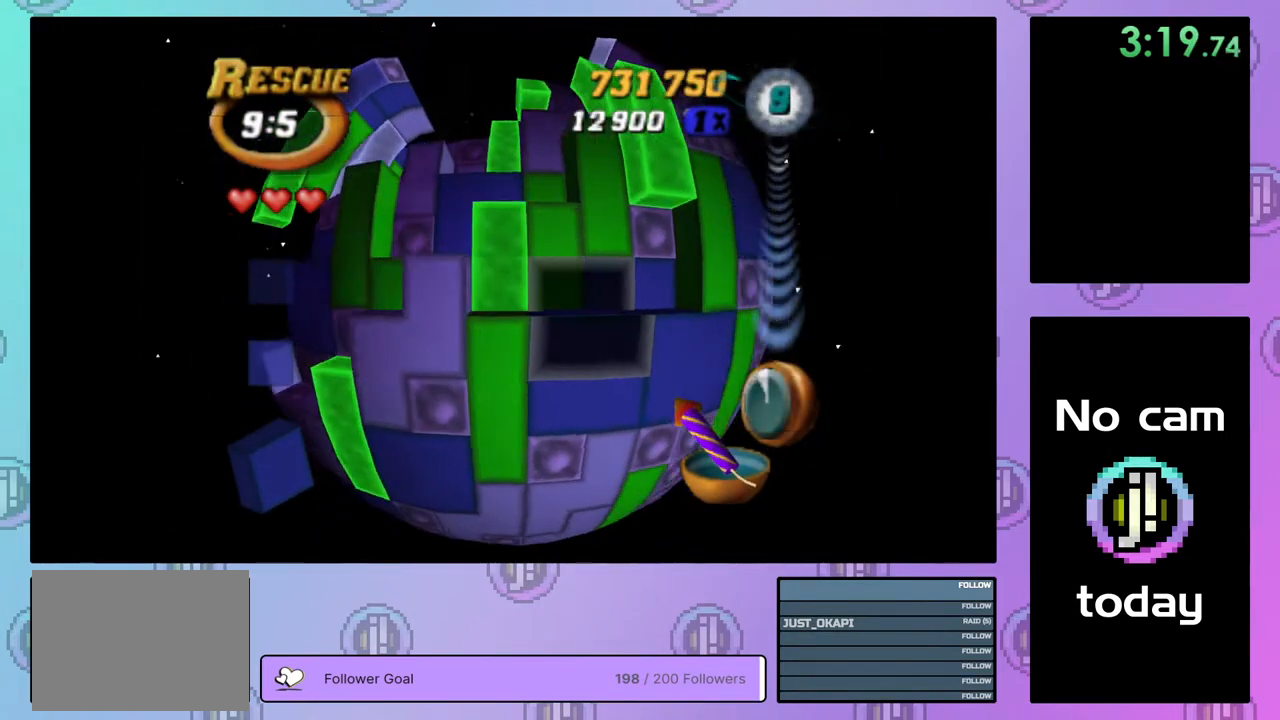
{"buttons": [], "right_stick": "center", "events": [[17, "DPAD_DOWN", "up"], [300, "CROSS", "down"], [433, "CROSS", "up"], [450, "DPAD_RIGHT", "down"], [500, "DPAD_RIGHT", "up"]]}
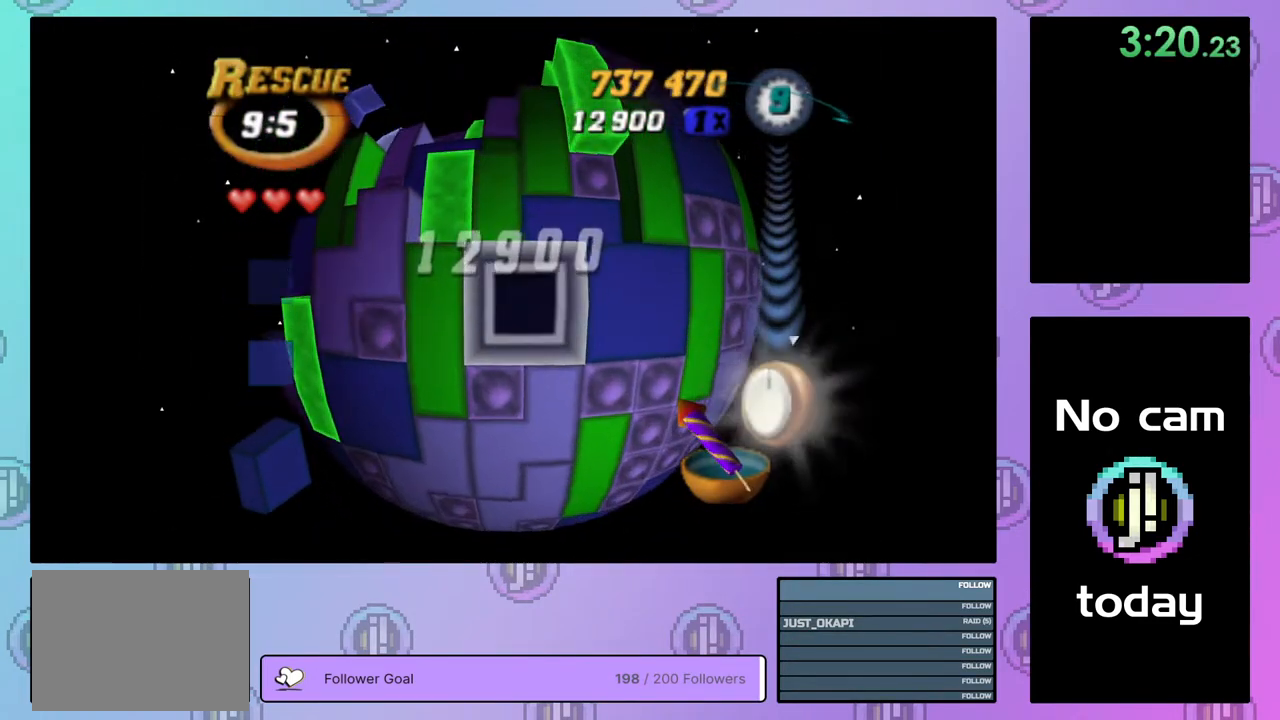
{"buttons": [], "right_stick": "center", "events": [[50, "DPAD_RIGHT", "down"], [117, "DPAD_RIGHT", "up"], [200, "CROSS", "down"], [333, "CROSS", "up"], [367, "DPAD_LEFT", "down"], [450, "DPAD_LEFT", "up"]]}
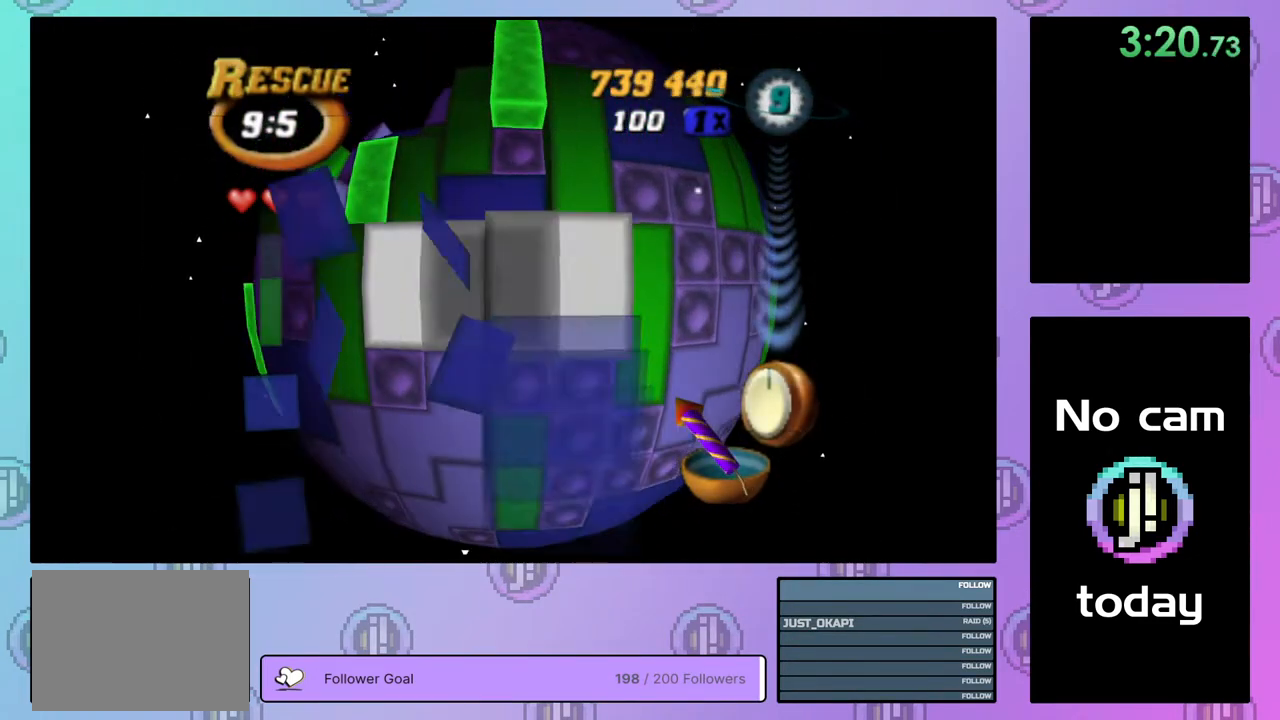
{"buttons": [], "right_stick": "center", "events": [[250, "DPAD_UP", "down"], [333, "DPAD_UP", "up"]]}
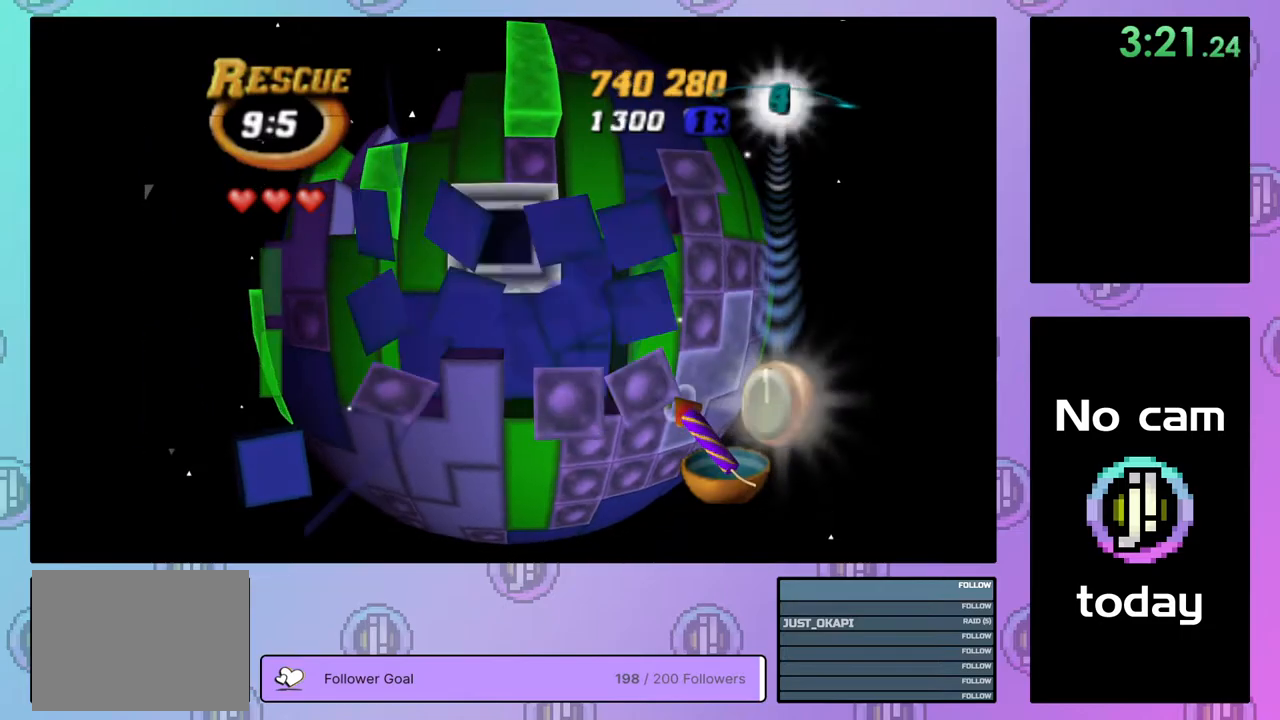
{"buttons": ["DPAD_UP"], "right_stick": "center", "events": [[67, "DPAD_RIGHT", "down"], [167, "DPAD_RIGHT", "up"], [233, "DPAD_RIGHT", "down"], [300, "DPAD_RIGHT", "up"], [450, "DPAD_UP", "down"]]}
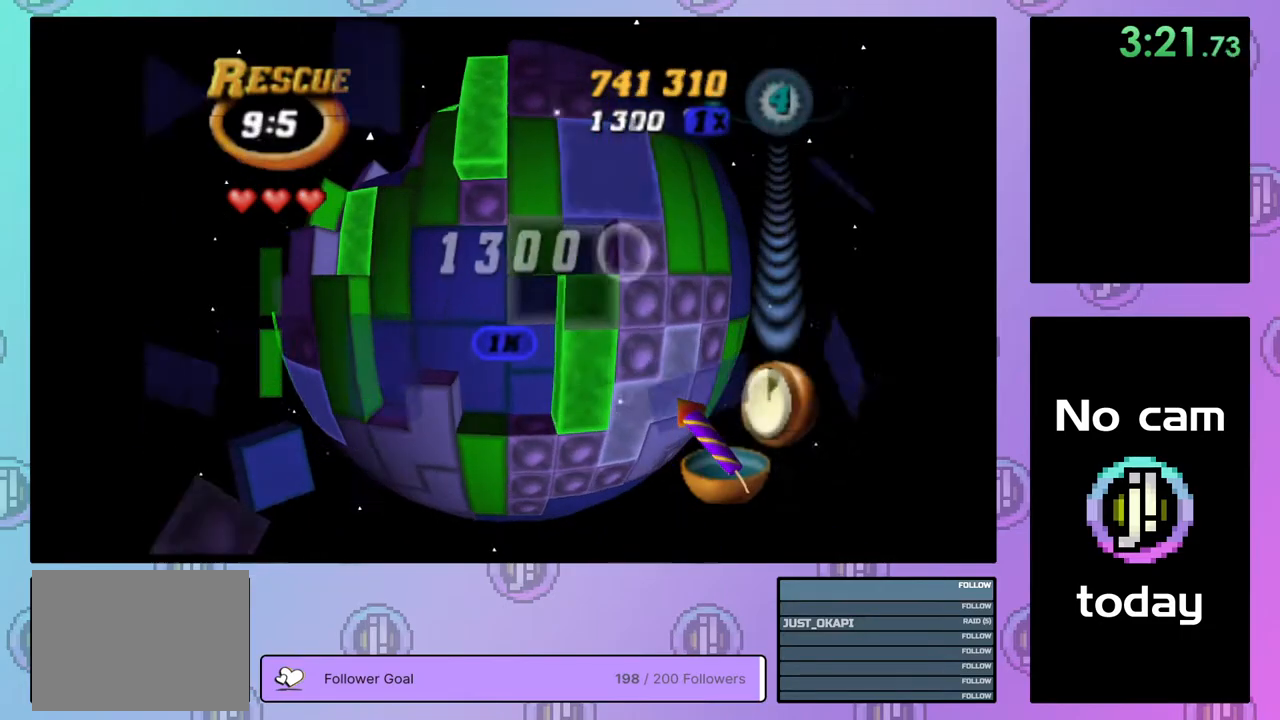
{"buttons": ["DPAD_DOWN"], "right_stick": "center", "events": [[50, "DPAD_UP", "up"], [183, "DPAD_LEFT", "down"], [250, "DPAD_LEFT", "up"], [317, "DPAD_LEFT", "down"], [400, "DPAD_LEFT", "up"], [467, "DPAD_DOWN", "down"]]}
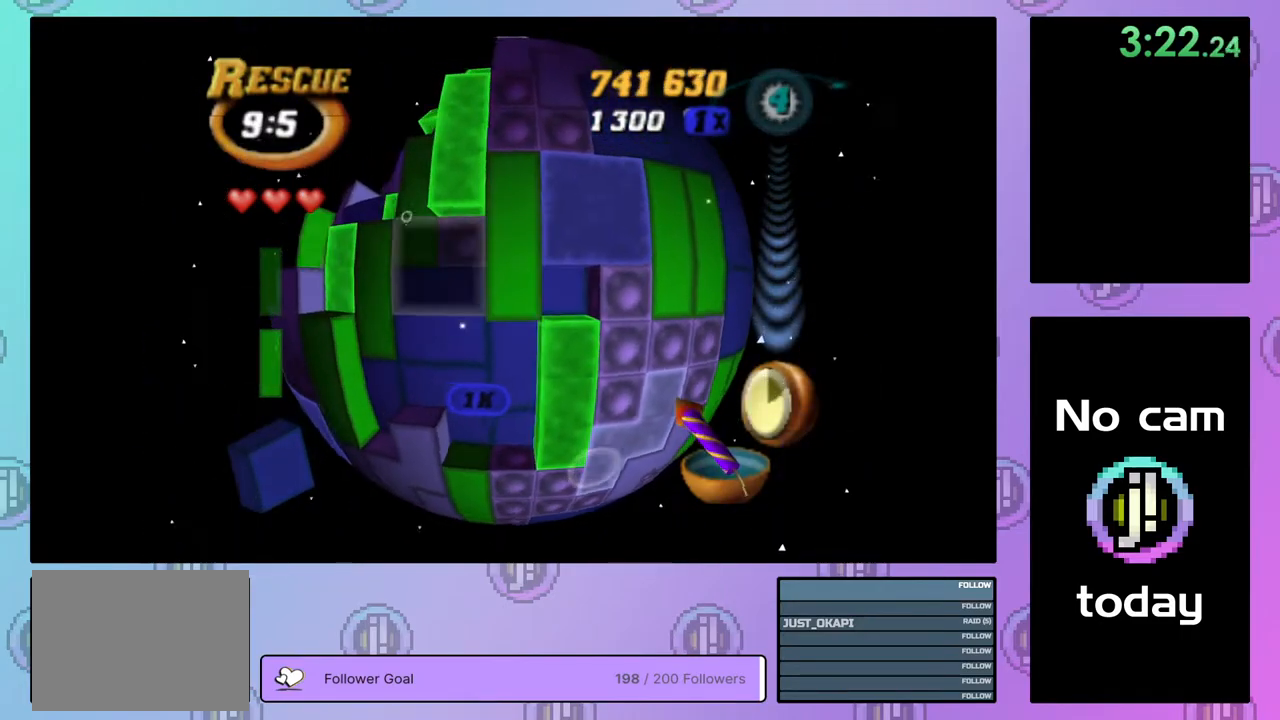
{"buttons": ["DPAD_UP", "DPAD_LEFT"], "right_stick": "center", "events": [[67, "DPAD_DOWN", "up"], [133, "CROSS", "down"], [233, "CROSS", "up"], [233, "DPAD_UP", "down"], [300, "DPAD_LEFT", "down"]]}
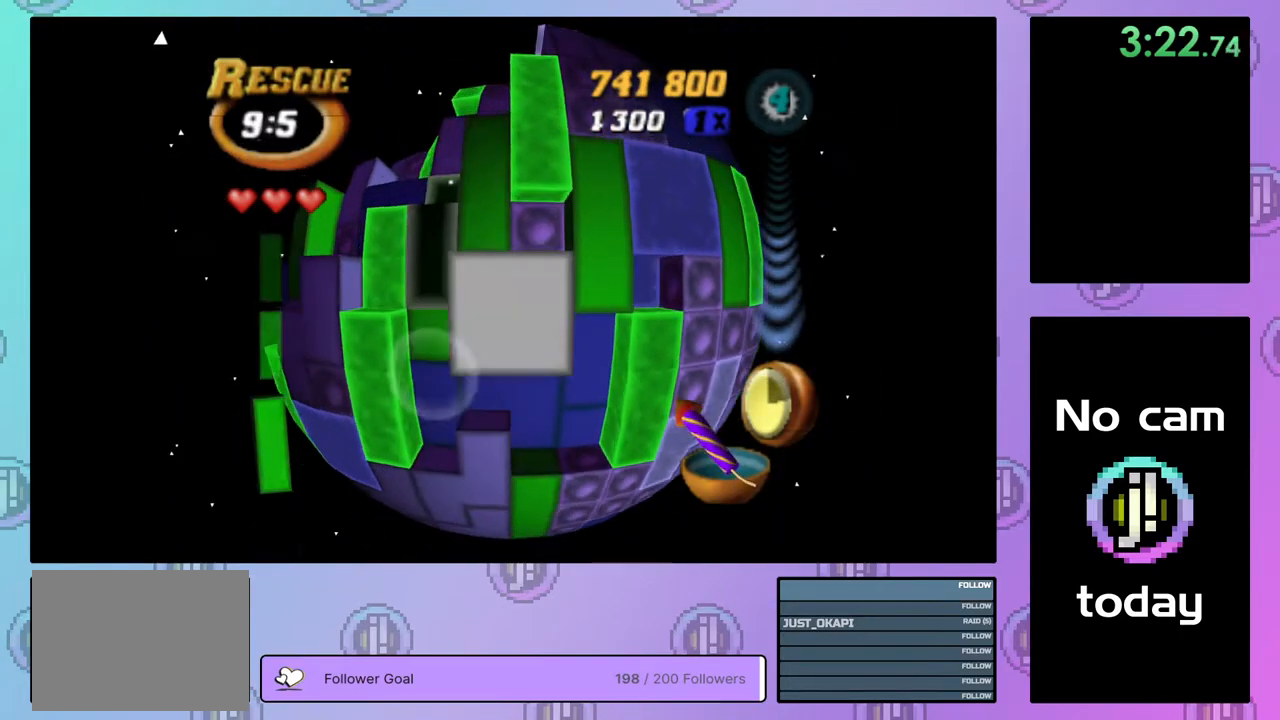
{"buttons": ["DPAD_UP"], "right_stick": "center", "events": [[83, "DPAD_LEFT", "up"]]}